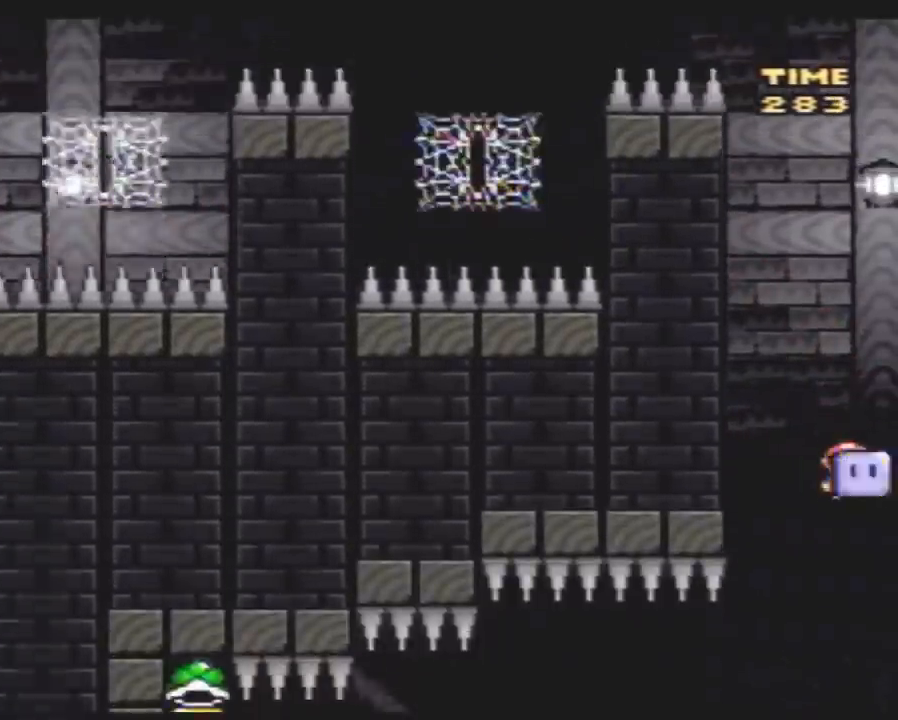
Gameplay with a controller (Nintendo layout); each line is a JSON object with the inputs held at the frame after it. "events" lists button and stick changes between this image and that frame as [ms after this image, input, new state], when the widget could be followed in between. Not read: B L3 R3.
{"buttons": ["Y"], "events": [[167, "Y", "up"], [200, "DPAD_LEFT", "up"], [200, "Y", "down"], [267, "DPAD_RIGHT", "down"], [500, "DPAD_RIGHT", "up"]]}
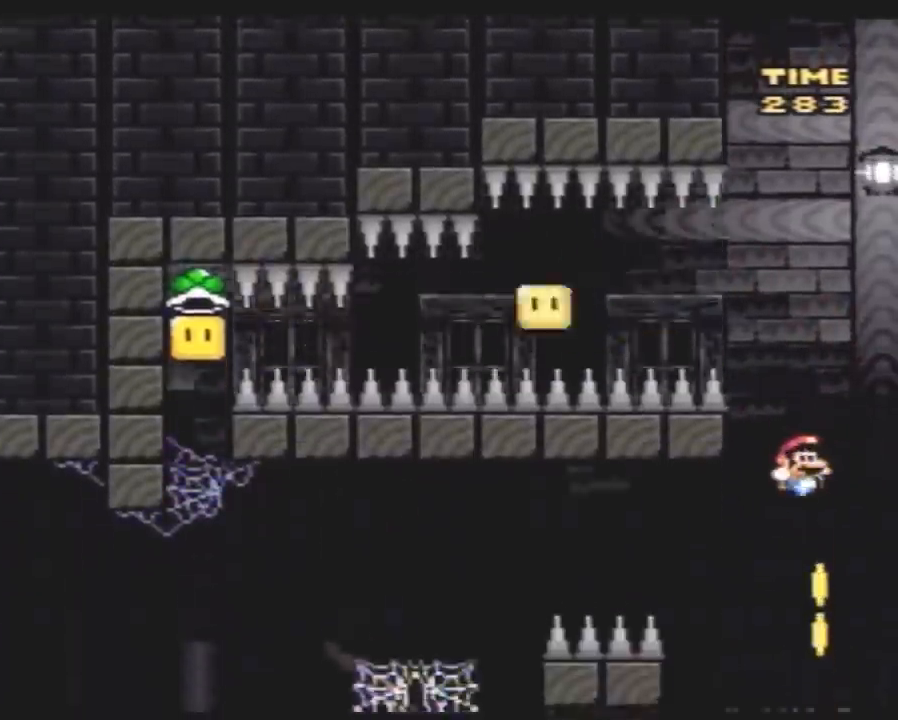
{"buttons": ["Y", "DPAD_UP", "DPAD_LEFT"], "events": [[33, "DPAD_LEFT", "down"], [117, "DPAD_UP", "down"]]}
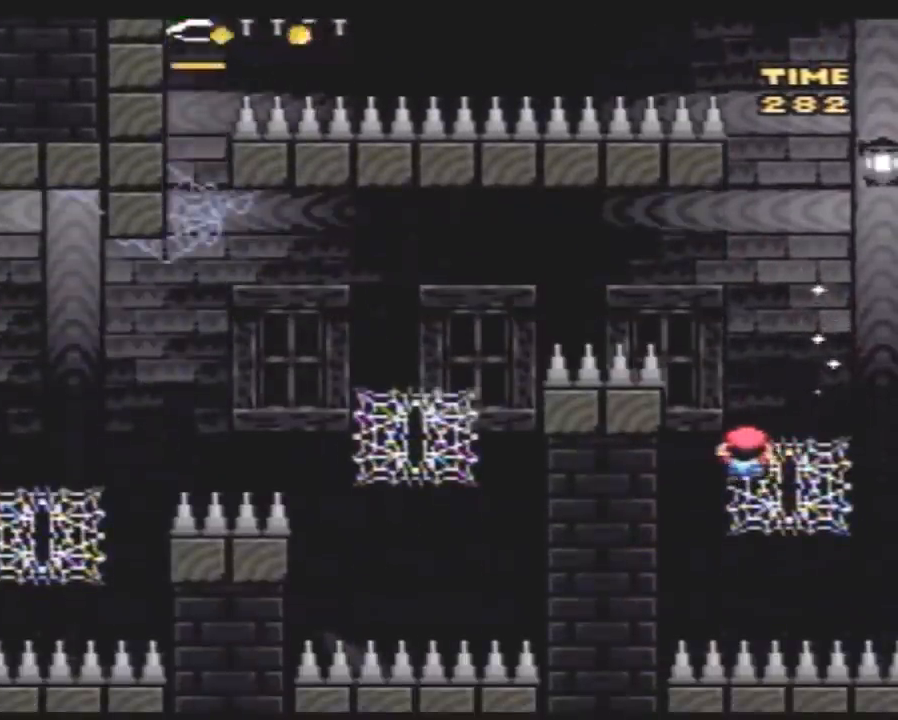
{"buttons": ["Y", "DPAD_UP", "DPAD_LEFT"], "events": []}
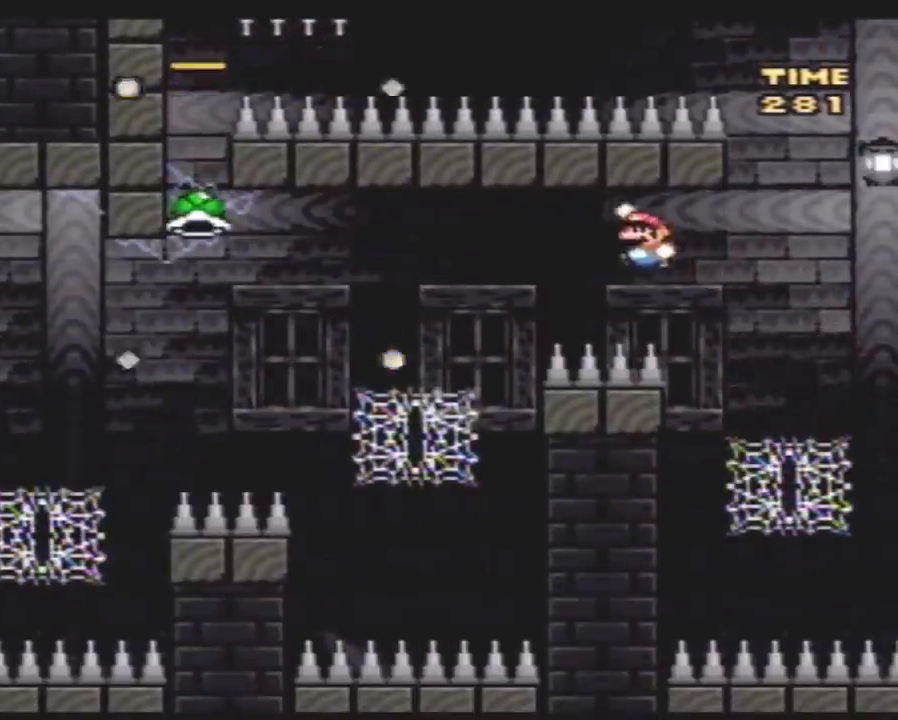
{"buttons": ["Y", "DPAD_UP", "DPAD_LEFT"], "events": []}
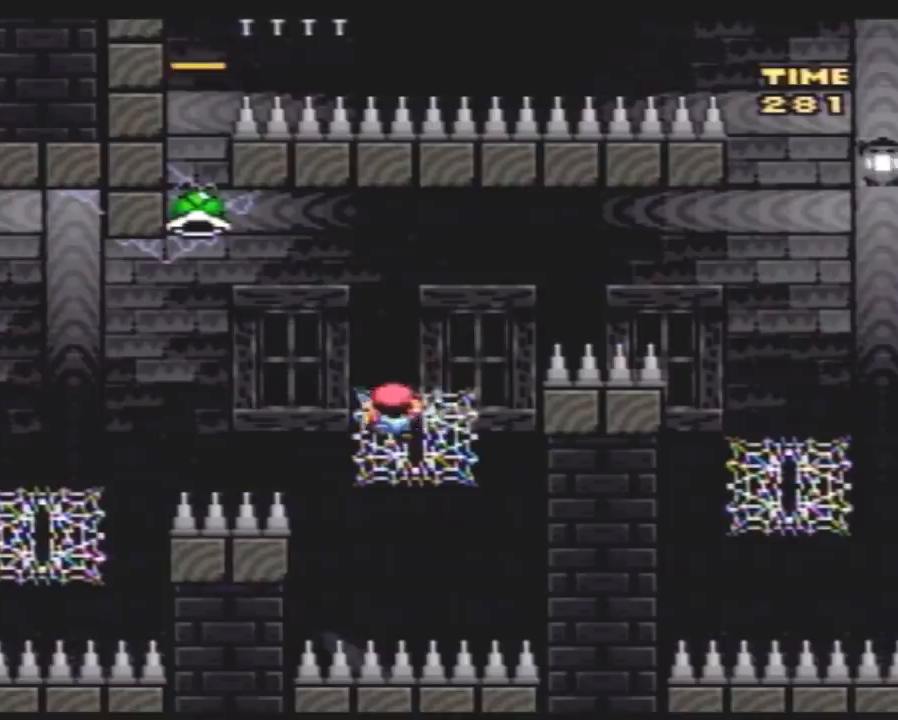
{"buttons": ["Y", "DPAD_LEFT"], "events": [[100, "DPAD_LEFT", "up"], [167, "DPAD_LEFT", "down"], [250, "DPAD_UP", "up"]]}
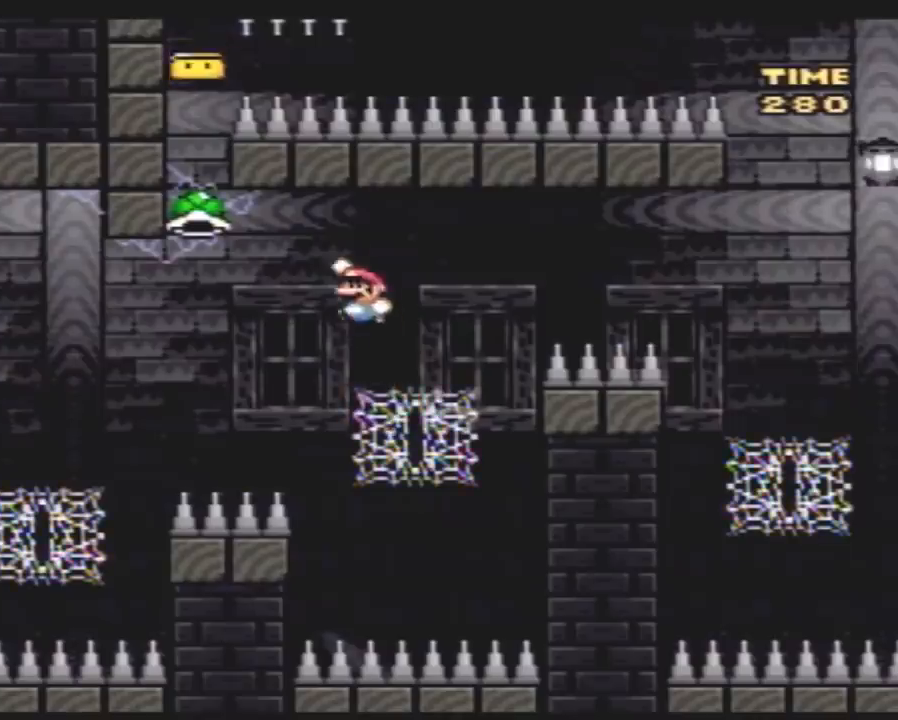
{"buttons": ["Y", "DPAD_LEFT"], "events": [[433, "Y", "up"], [467, "Y", "down"]]}
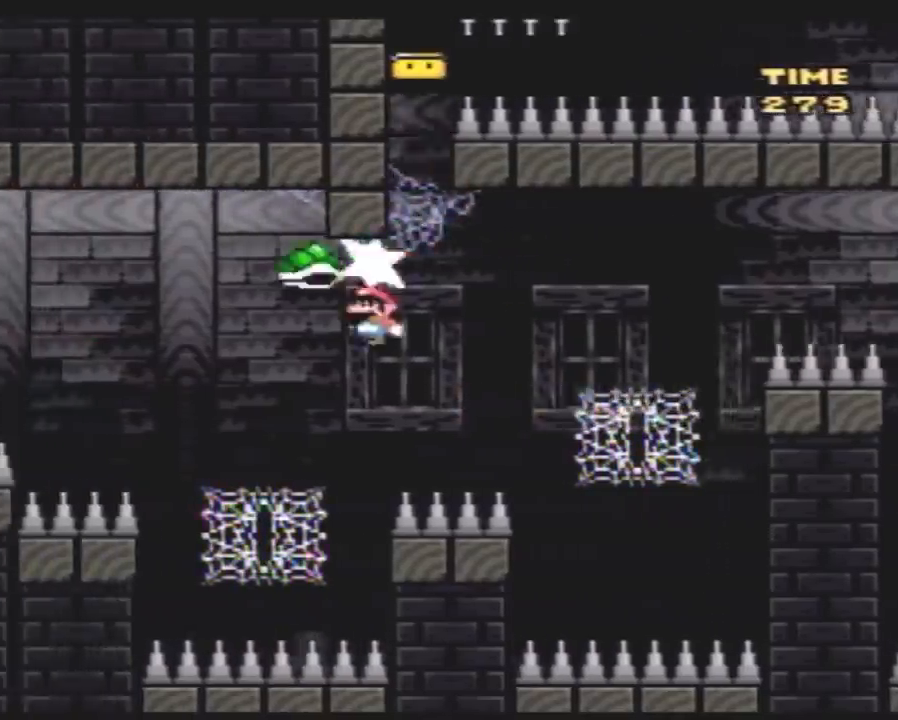
{"buttons": ["Y", "DPAD_LEFT"], "events": [[183, "DPAD_UP", "down"], [400, "DPAD_UP", "up"]]}
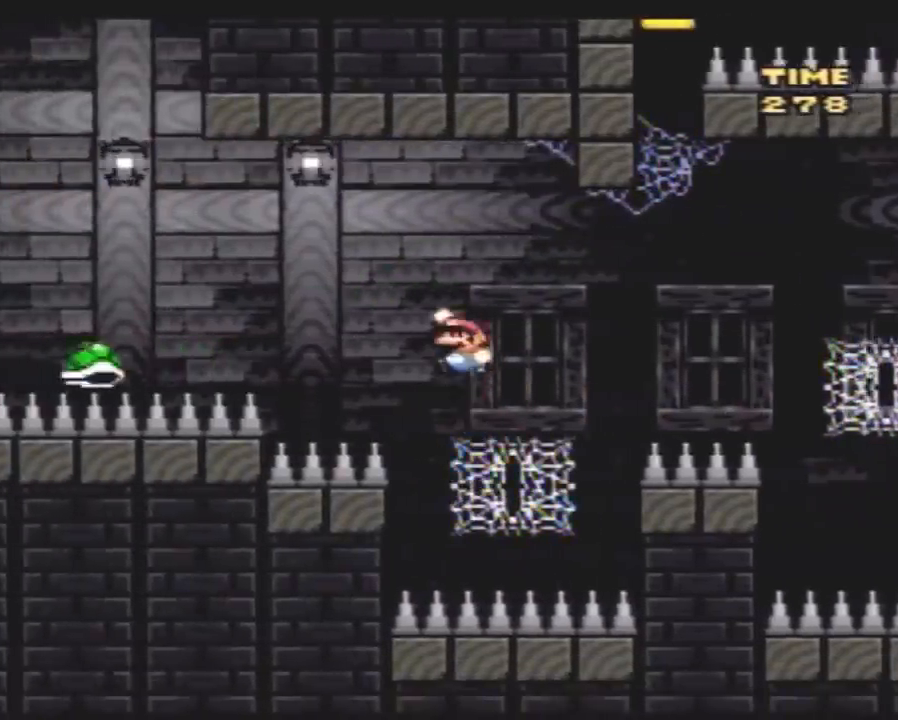
{"buttons": ["Y", "DPAD_LEFT"], "events": []}
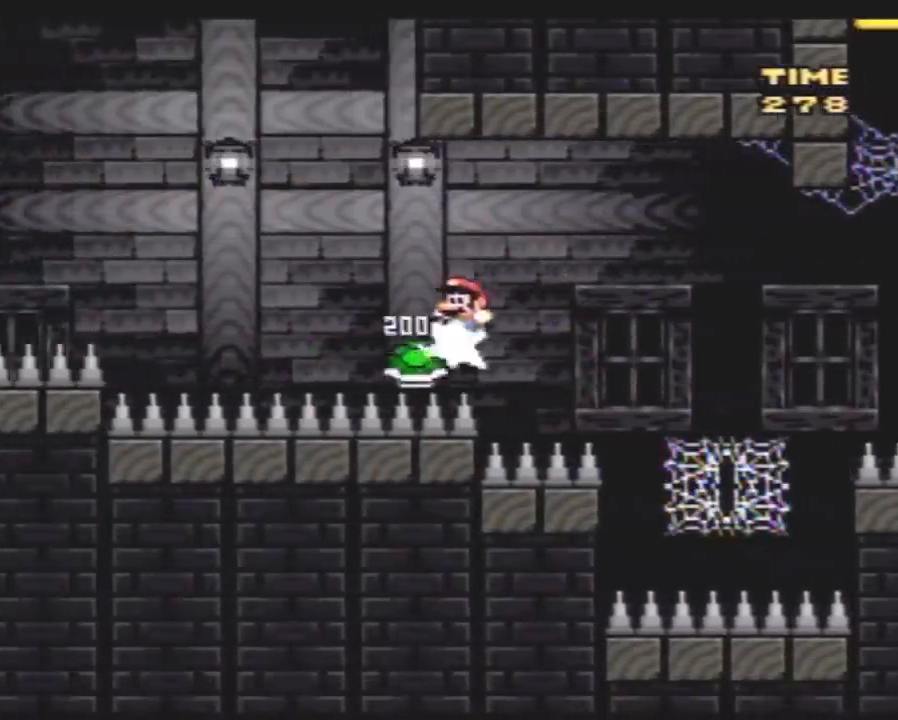
{"buttons": ["Y", "DPAD_LEFT"], "events": []}
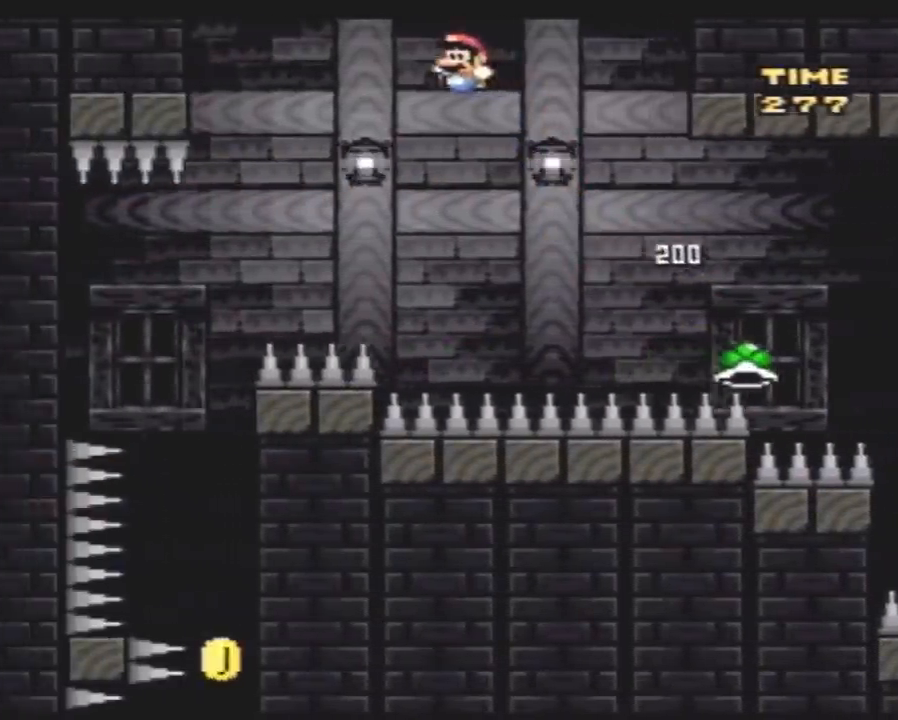
{"buttons": ["Y", "DPAD_RIGHT"], "events": [[383, "DPAD_UP", "down"], [417, "DPAD_LEFT", "up"], [417, "DPAD_RIGHT", "down"], [417, "DPAD_UP", "up"]]}
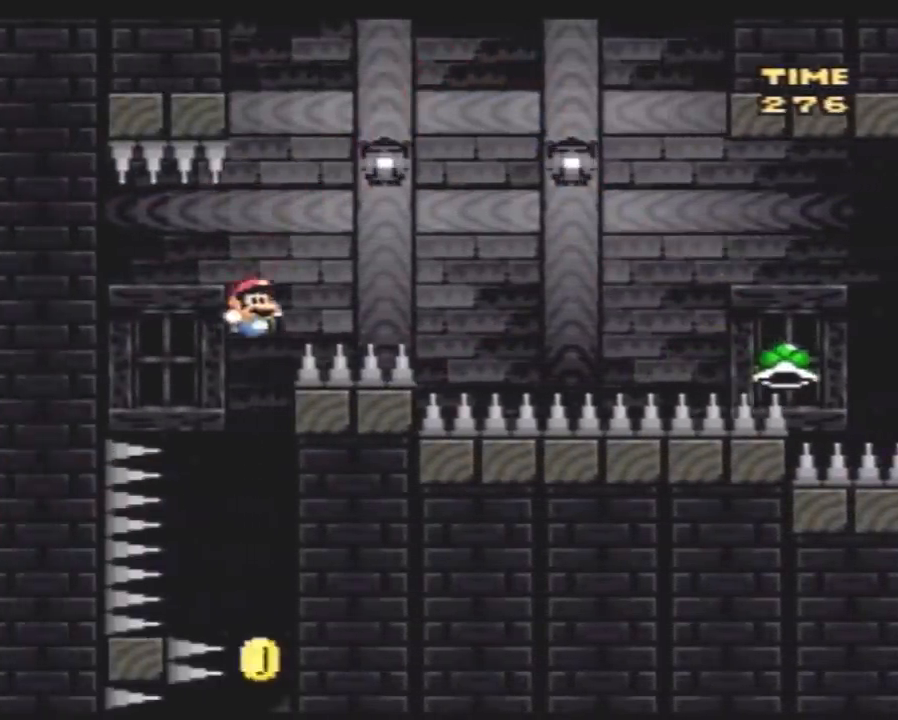
{"buttons": ["Y", "DPAD_LEFT"], "events": [[333, "DPAD_RIGHT", "up"], [350, "DPAD_LEFT", "down"]]}
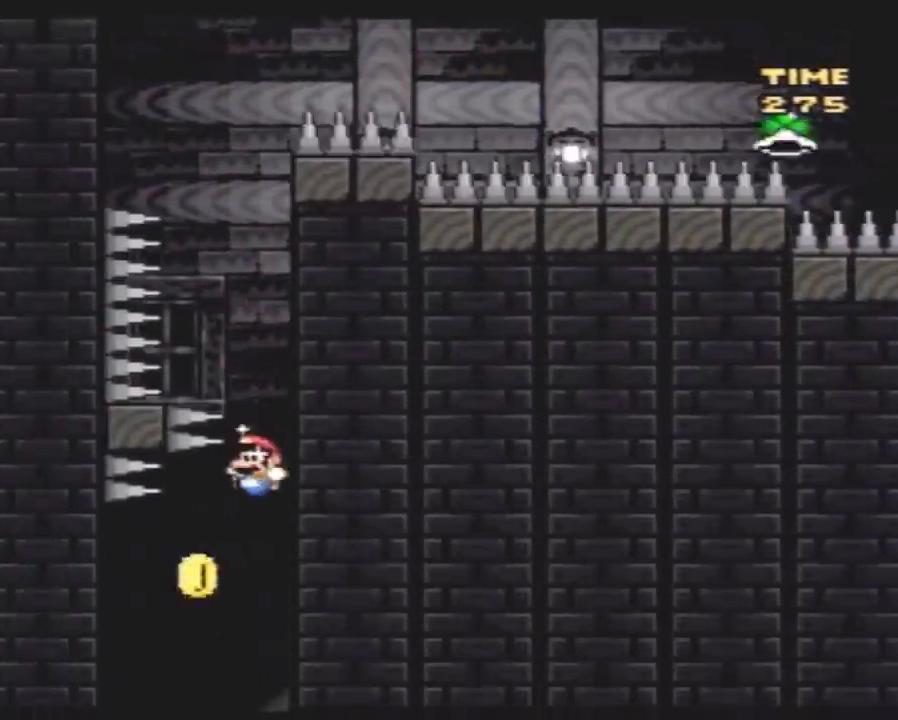
{"buttons": ["Y"], "events": [[383, "DPAD_LEFT", "up"]]}
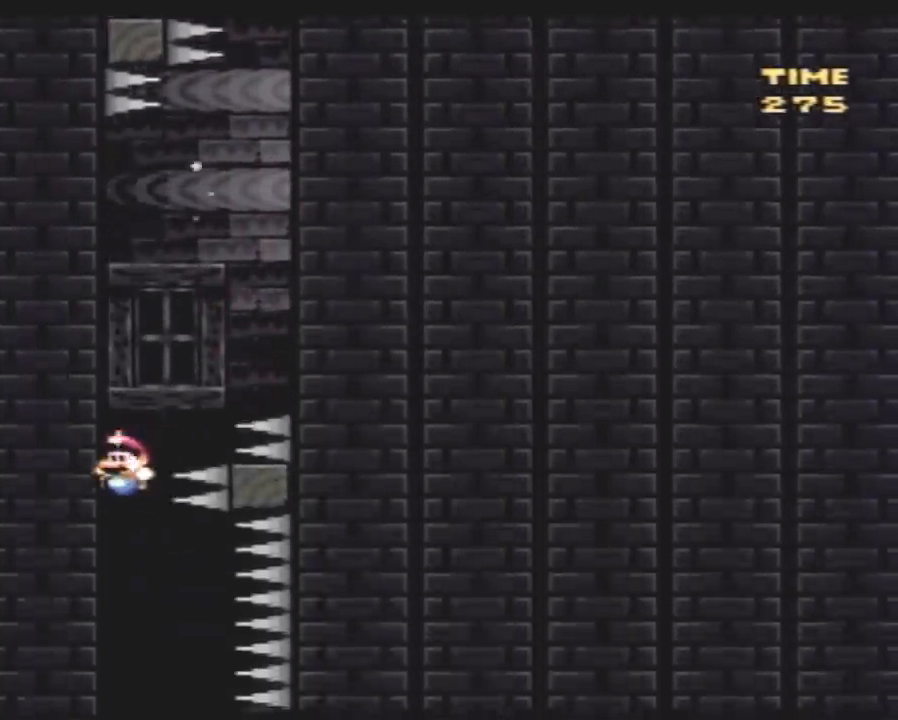
{"buttons": ["Y", "DPAD_RIGHT"], "events": [[50, "DPAD_RIGHT", "down"], [200, "DPAD_RIGHT", "up"], [300, "DPAD_RIGHT", "down"]]}
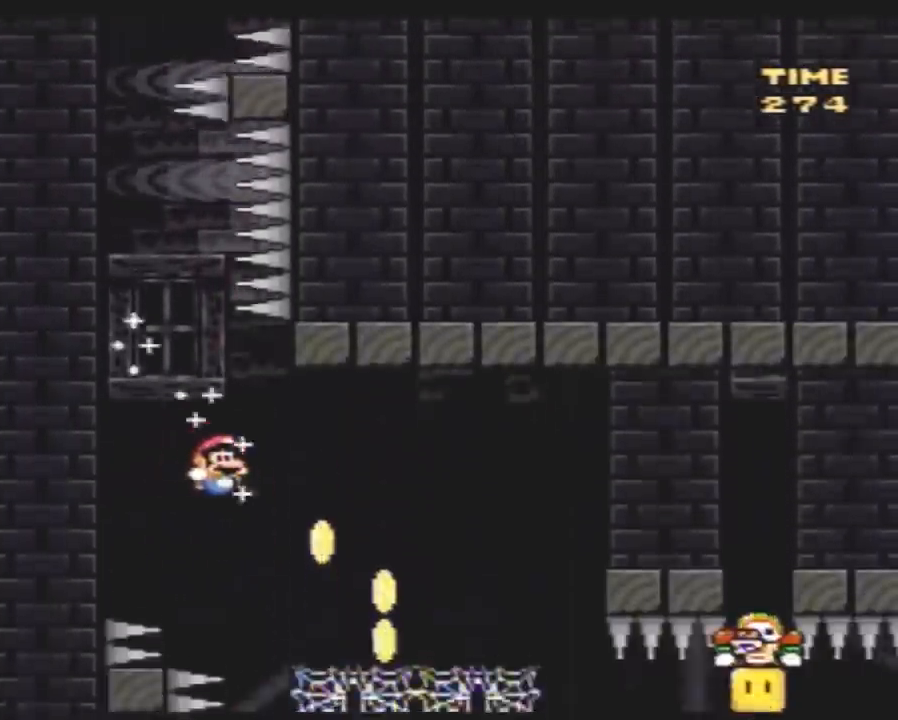
{"buttons": ["Y", "DPAD_UP", "DPAD_RIGHT"], "events": [[167, "DPAD_UP", "down"]]}
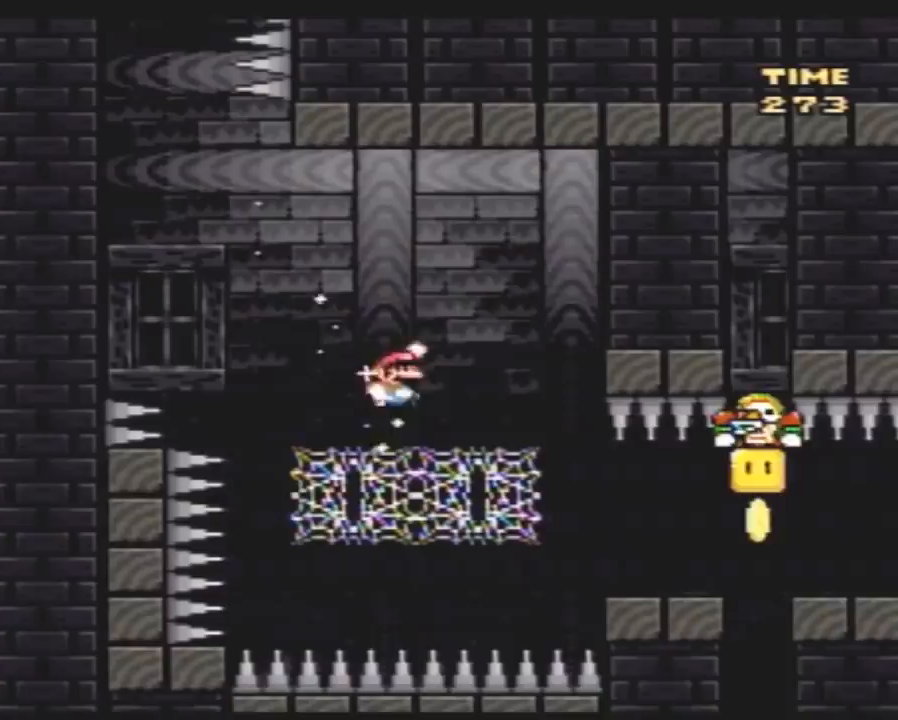
{"buttons": ["Y", "DPAD_RIGHT"], "events": [[17, "DPAD_UP", "up"]]}
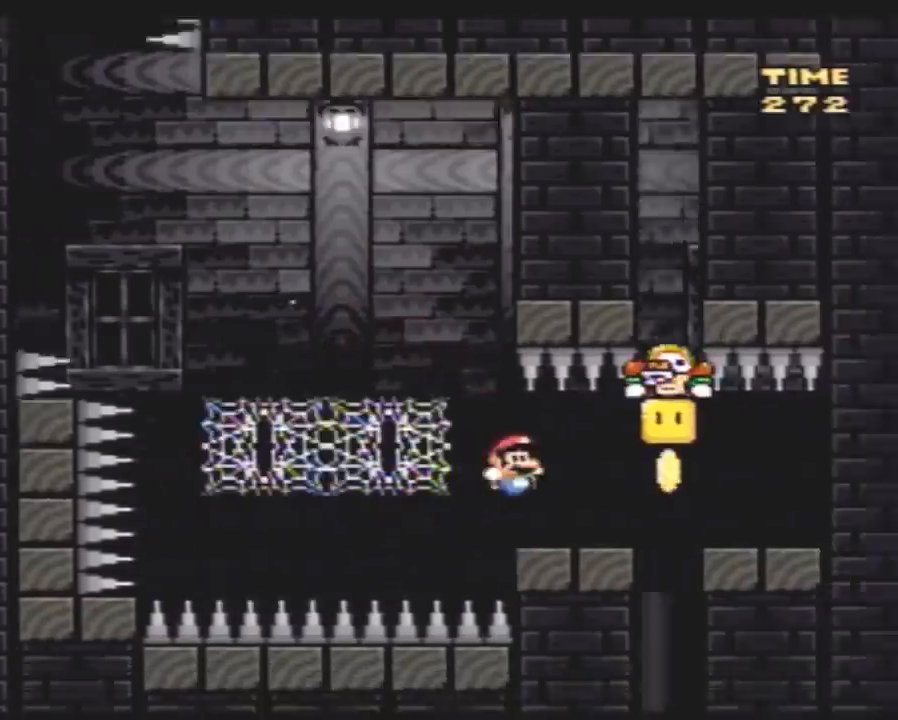
{"buttons": ["Y"], "events": [[83, "DPAD_RIGHT", "up"], [133, "DPAD_LEFT", "down"], [300, "DPAD_LEFT", "up"], [367, "DPAD_RIGHT", "down"], [450, "DPAD_RIGHT", "up"]]}
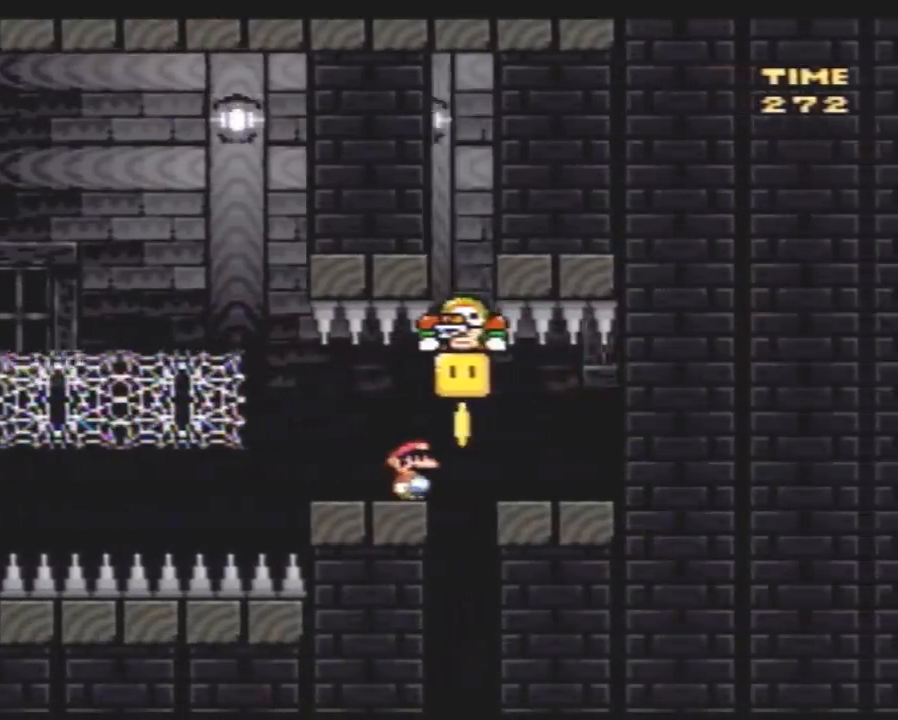
{"buttons": ["Y"], "events": []}
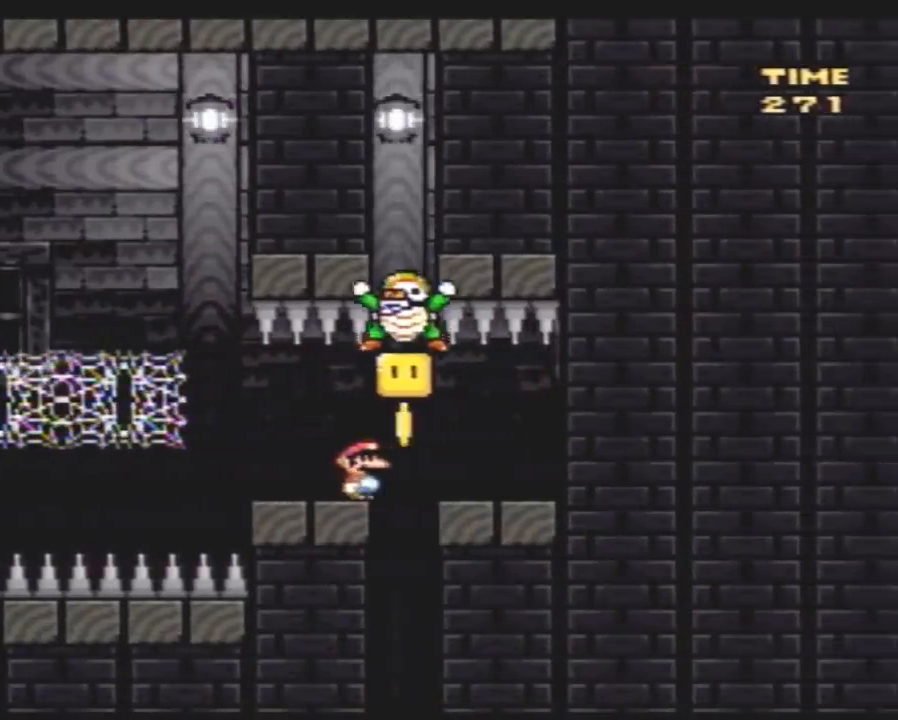
{"buttons": ["Y"], "events": []}
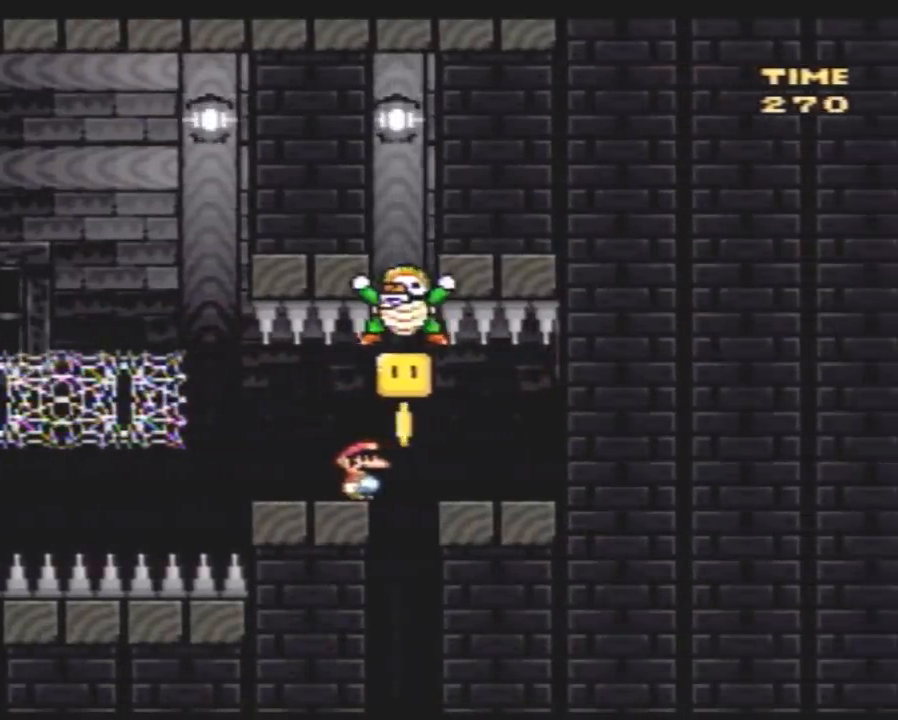
{"buttons": ["Y"], "events": []}
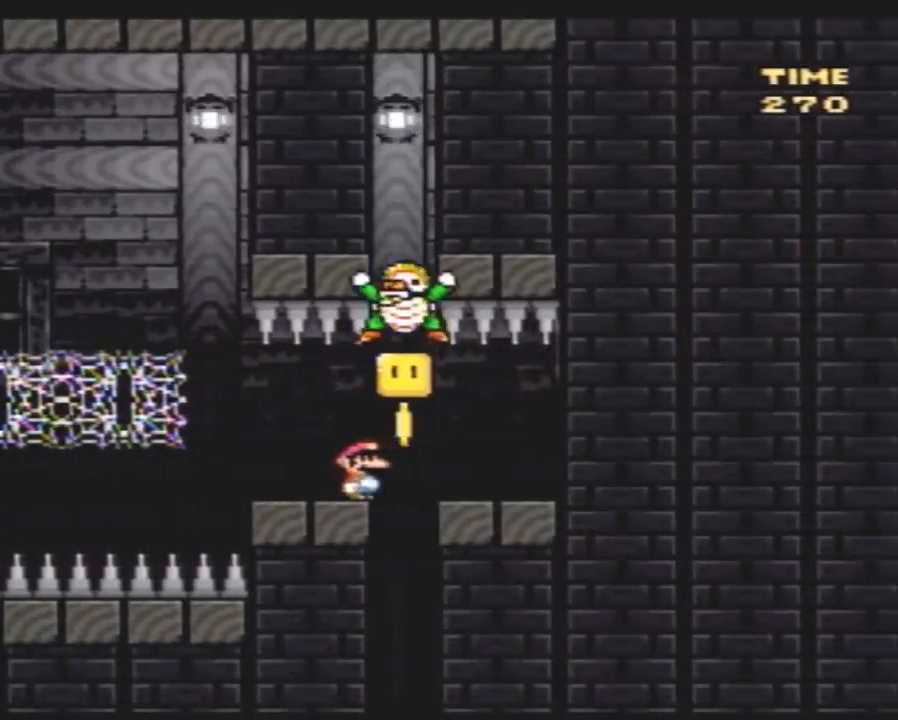
{"buttons": ["Y"], "events": []}
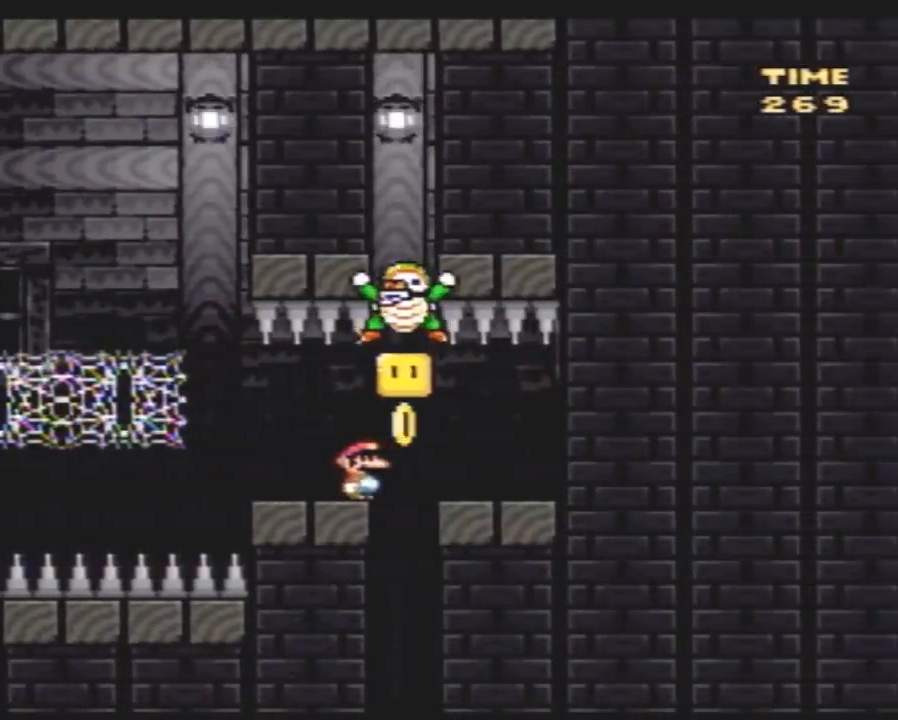
{"buttons": ["Y", "DPAD_RIGHT"], "events": [[350, "DPAD_RIGHT", "down"]]}
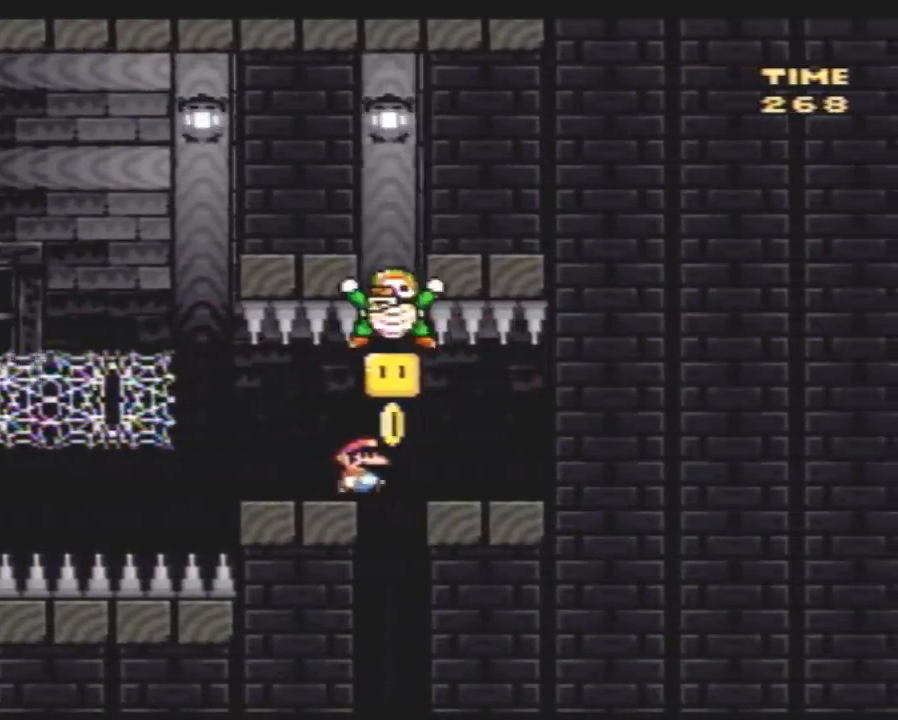
{"buttons": ["Y", "DPAD_LEFT"], "events": [[283, "DPAD_RIGHT", "up"], [317, "DPAD_LEFT", "down"]]}
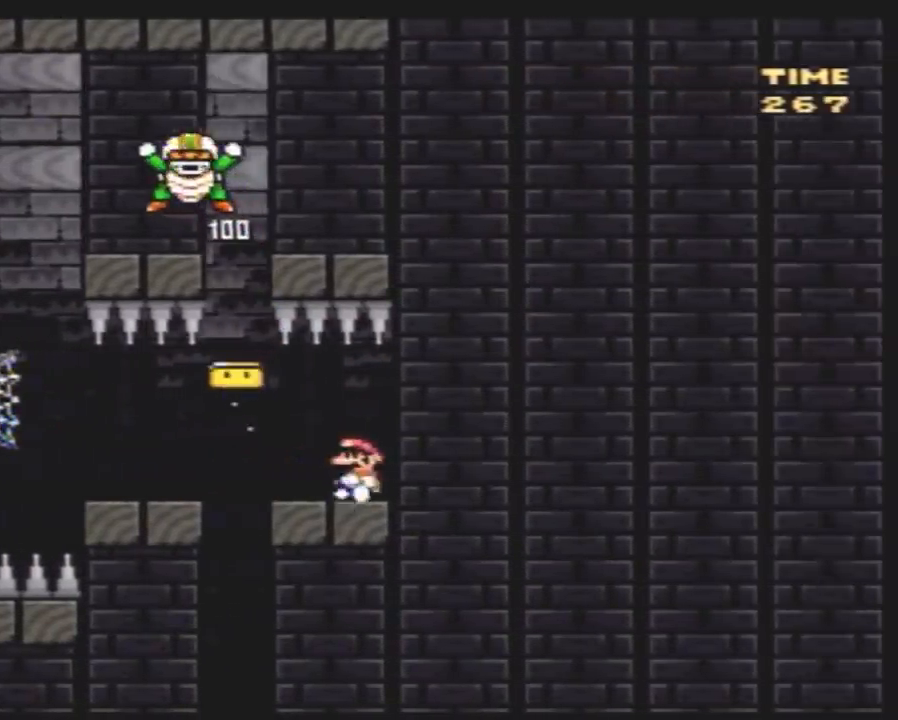
{"buttons": [], "events": [[250, "DPAD_LEFT", "up"], [250, "DPAD_UP", "down"], [283, "DPAD_RIGHT", "down"], [283, "DPAD_UP", "up"], [400, "Y", "up"], [433, "DPAD_RIGHT", "up"]]}
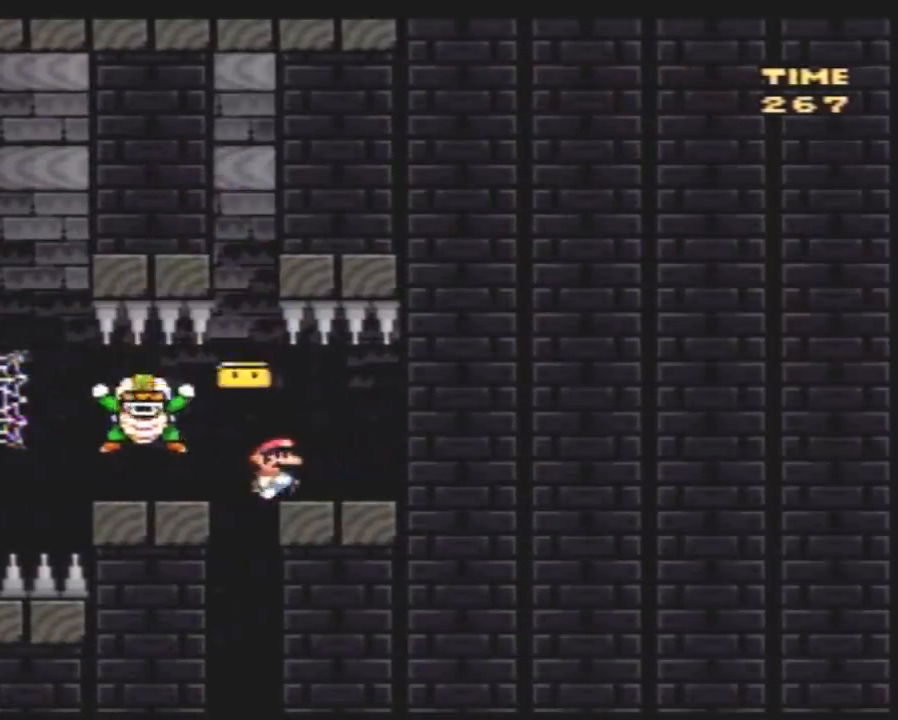
{"buttons": [], "events": [[117, "DPAD_LEFT", "down"], [283, "DPAD_LEFT", "up"]]}
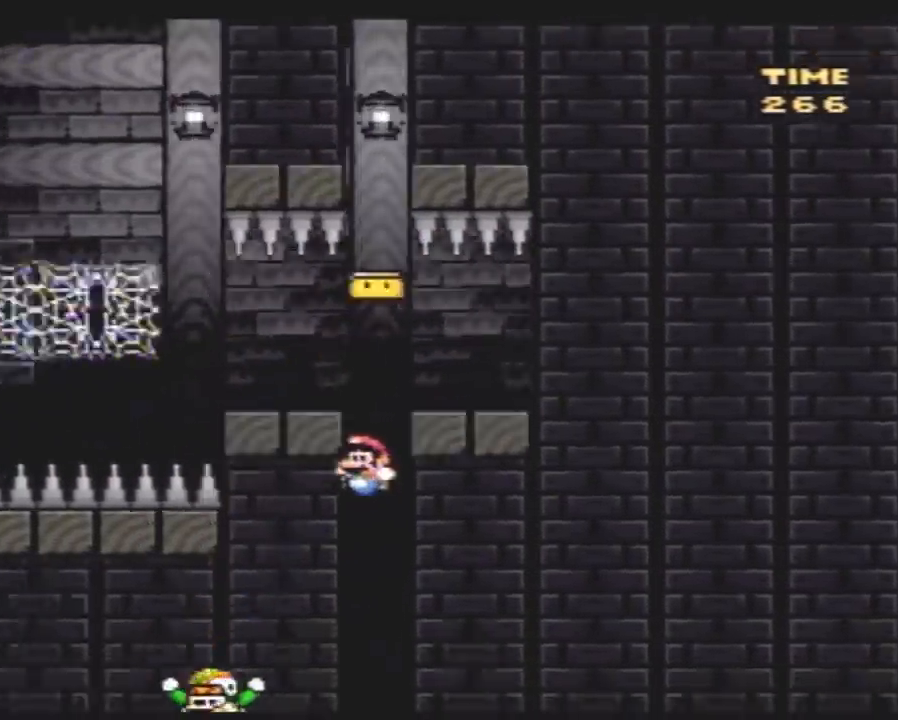
{"buttons": [], "events": []}
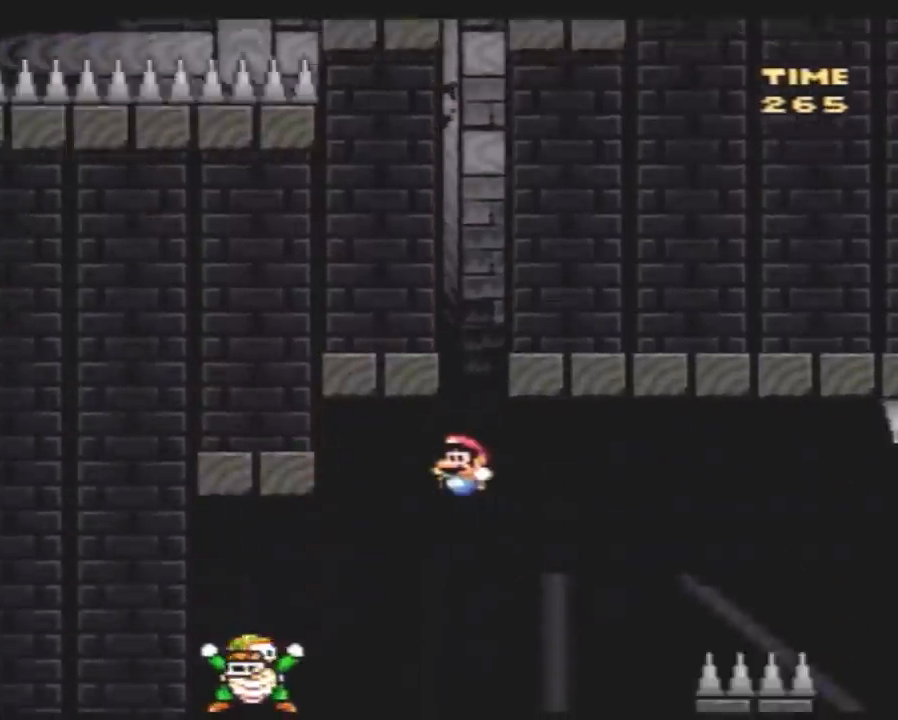
{"buttons": [], "events": []}
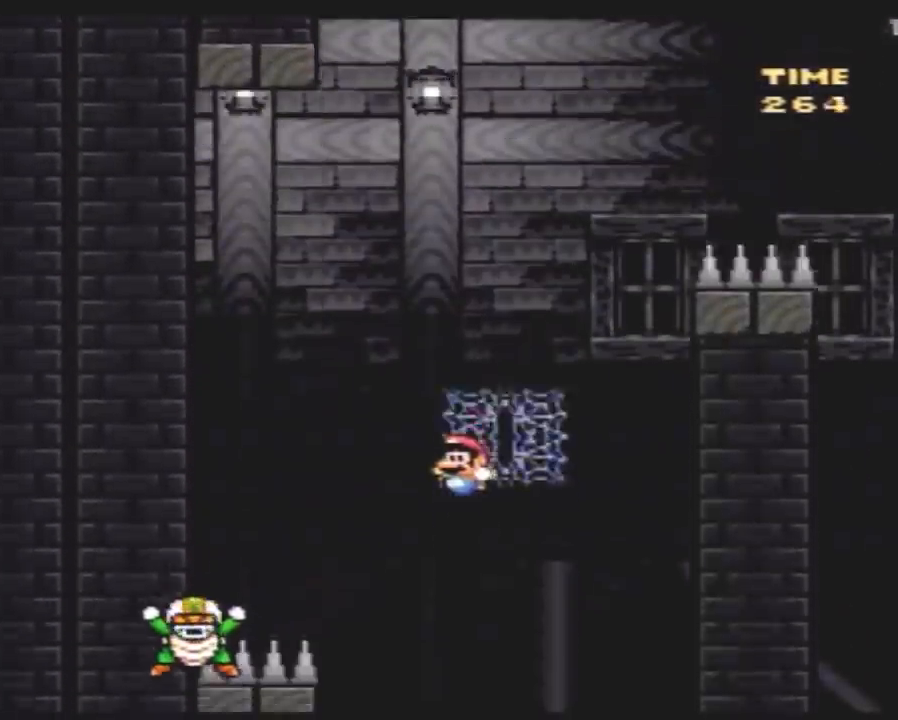
{"buttons": [], "events": []}
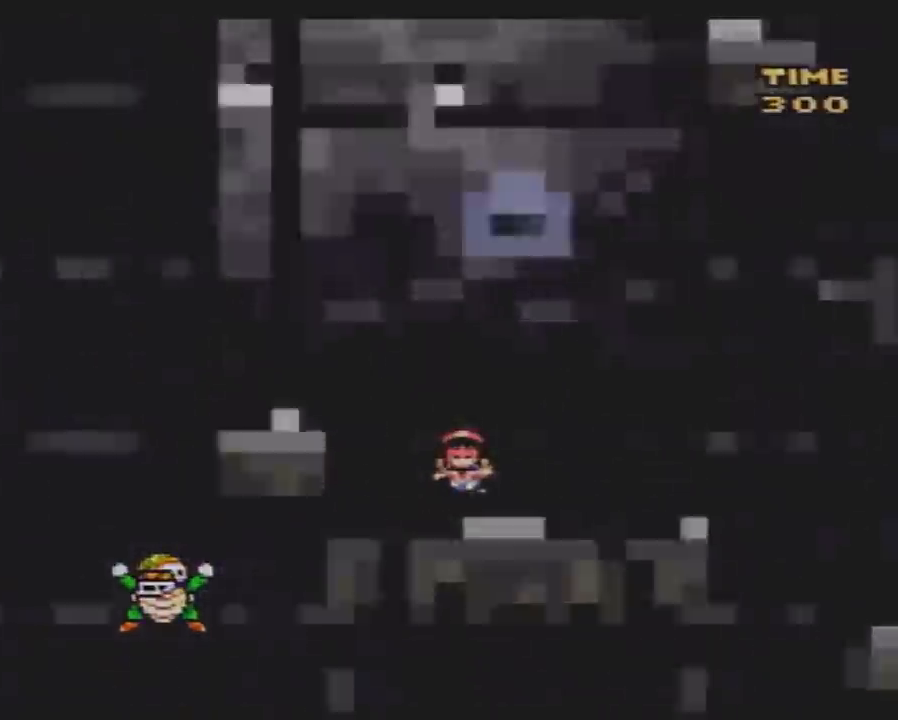
{"buttons": [], "events": []}
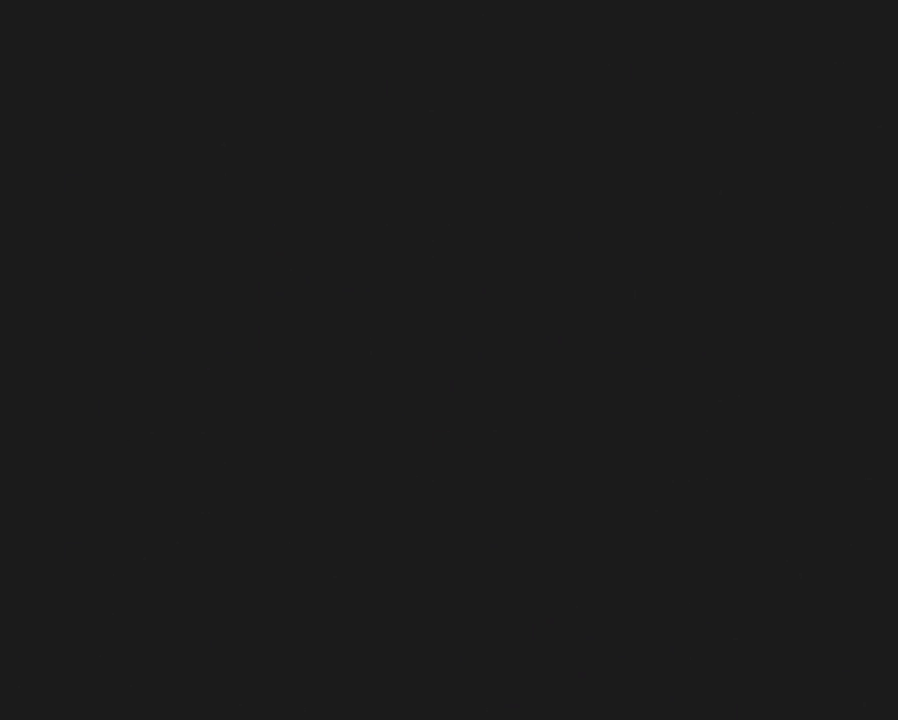
{"buttons": [], "events": []}
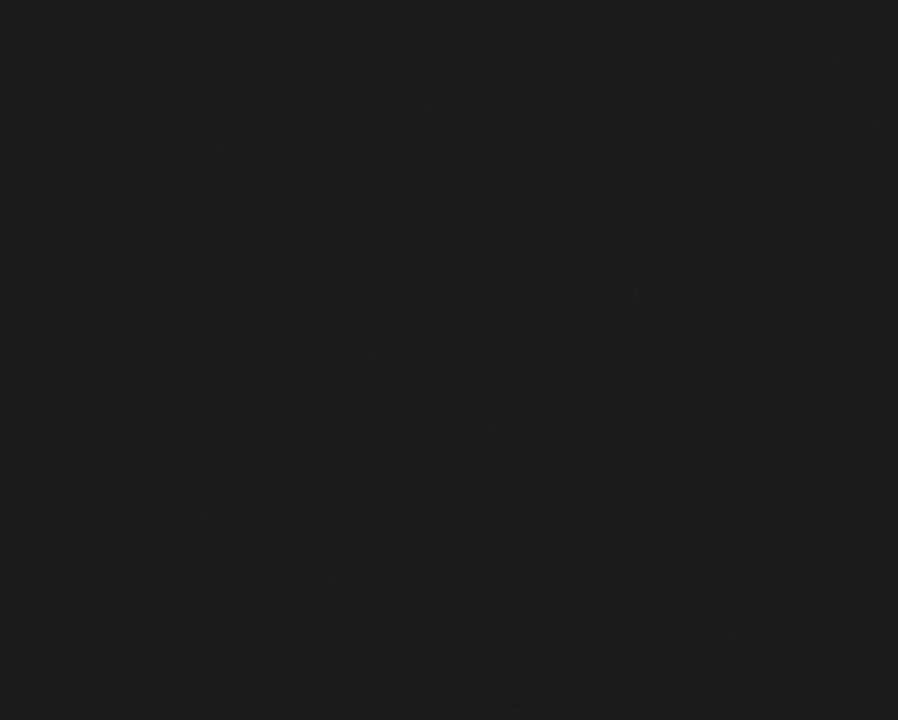
{"buttons": [], "events": []}